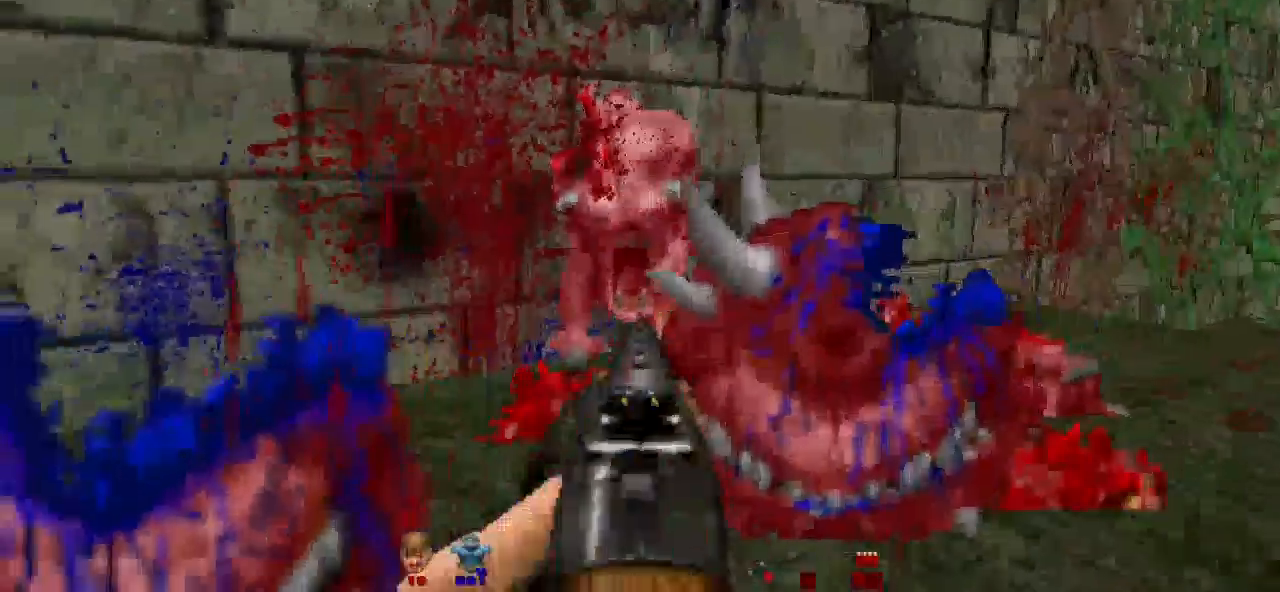
Gameplay with keyboard and mouse; each line is a JSON object with the keys and mouse buttons held at the frame after it. "events" lists presses ("down") and releases ("up") of "a", "alt", "b", "c", "caps_lock", "ctrl", "d", "e", "escape", "f", "g", "h", "i", "j", "k", "l", "m", "n", "o", "p", "q", "r", "s", "shift", "space", "super", "t", "tab", "u", "v", "w", "x", "y", "z", "mouse_left" and "mouse_right" between this image and that frame as [ms after this image, input, new state], when the widget could be followed in between. "mouse_left", "mouse_right" = the "left", "right" buttons of the "mouse" list. No other keys are recorded. Not read: mouse_move.
{"keys": [], "mouse": [], "events": [[100, "mouse_left", "up"]]}
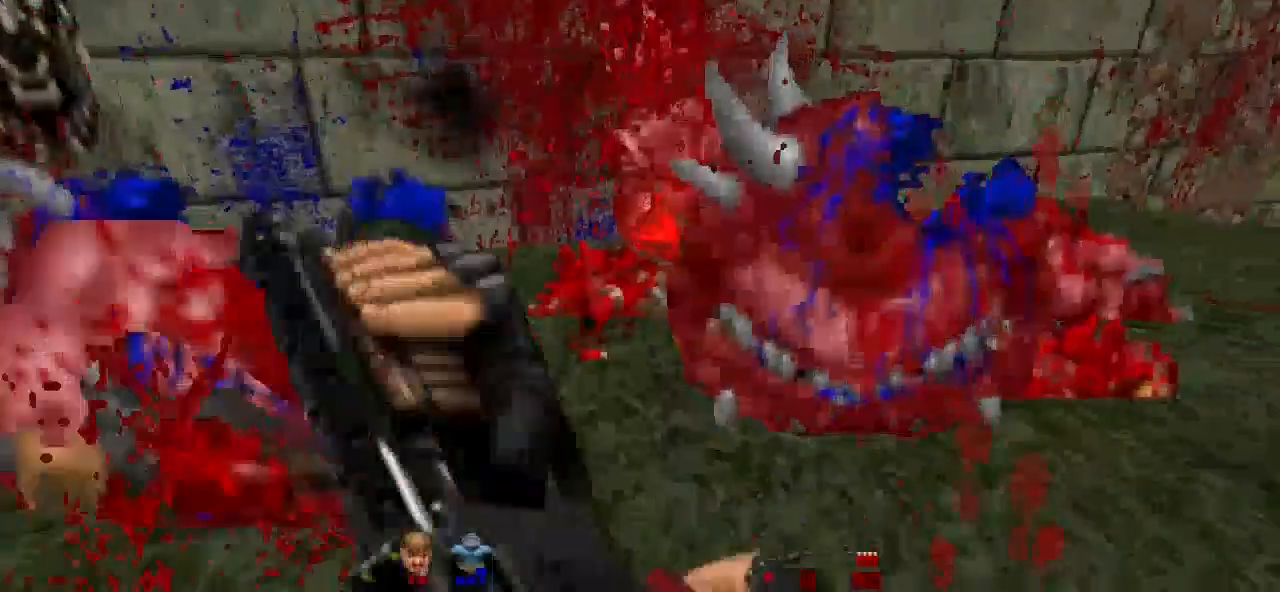
{"keys": [], "mouse": [], "events": [[367, "r", "down"], [500, "r", "up"]]}
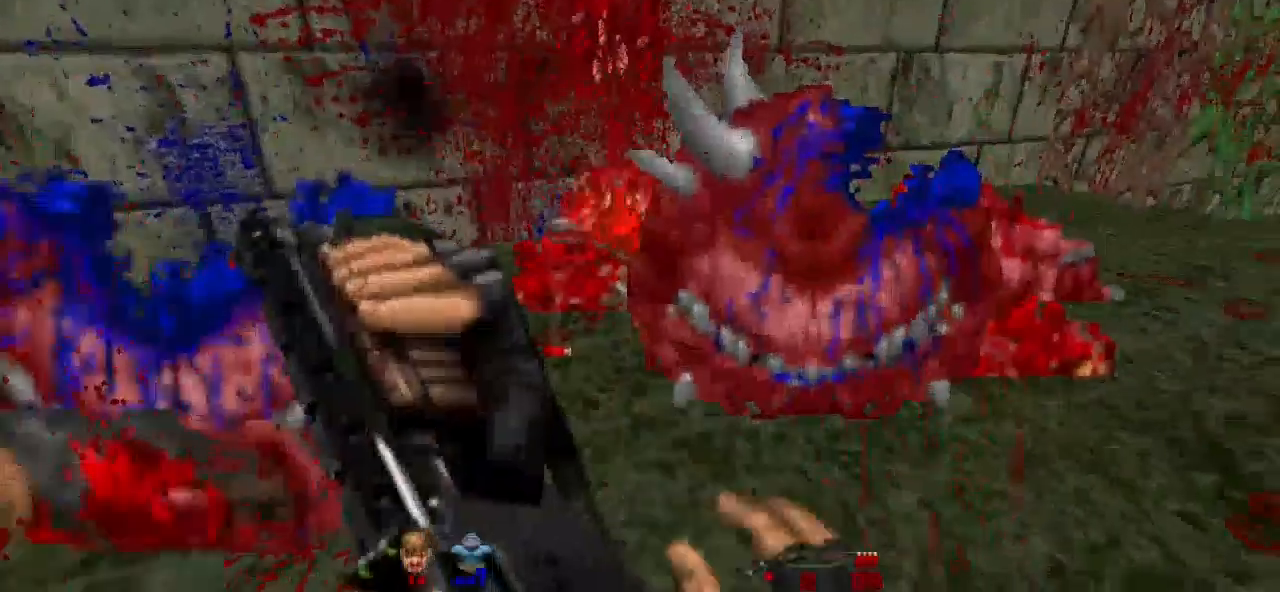
{"keys": ["r", "w"], "mouse": [], "events": [[167, "w", "down"], [400, "r", "down"]]}
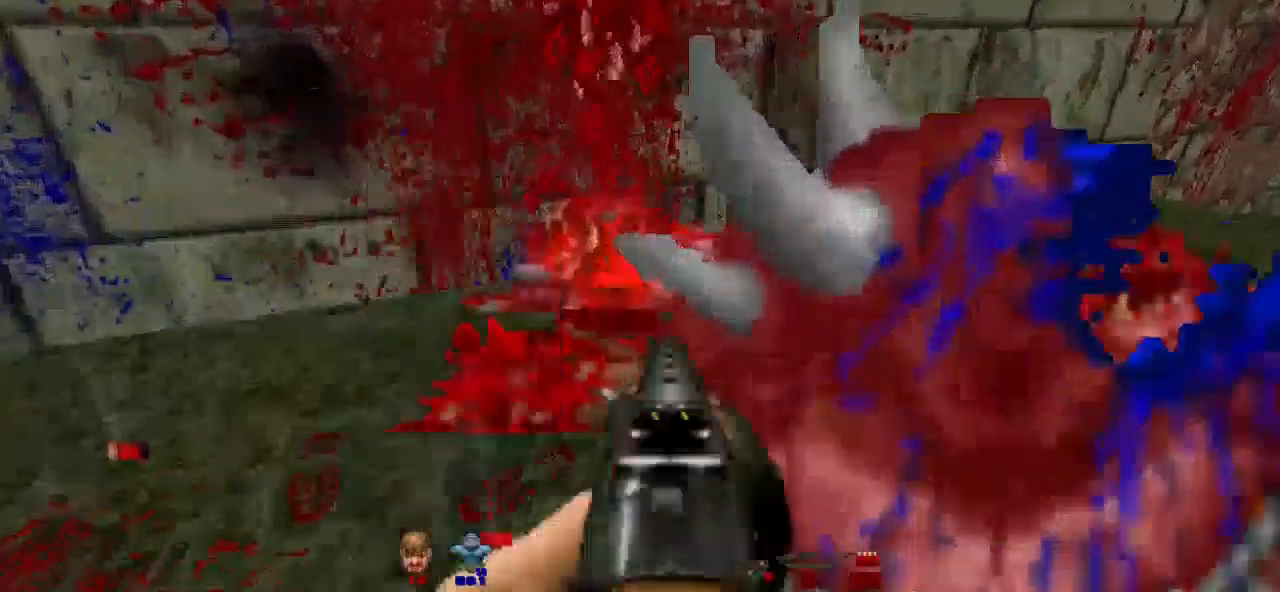
{"keys": ["w"], "mouse": [], "events": [[100, "a", "down"], [100, "r", "up"], [333, "a", "up"]]}
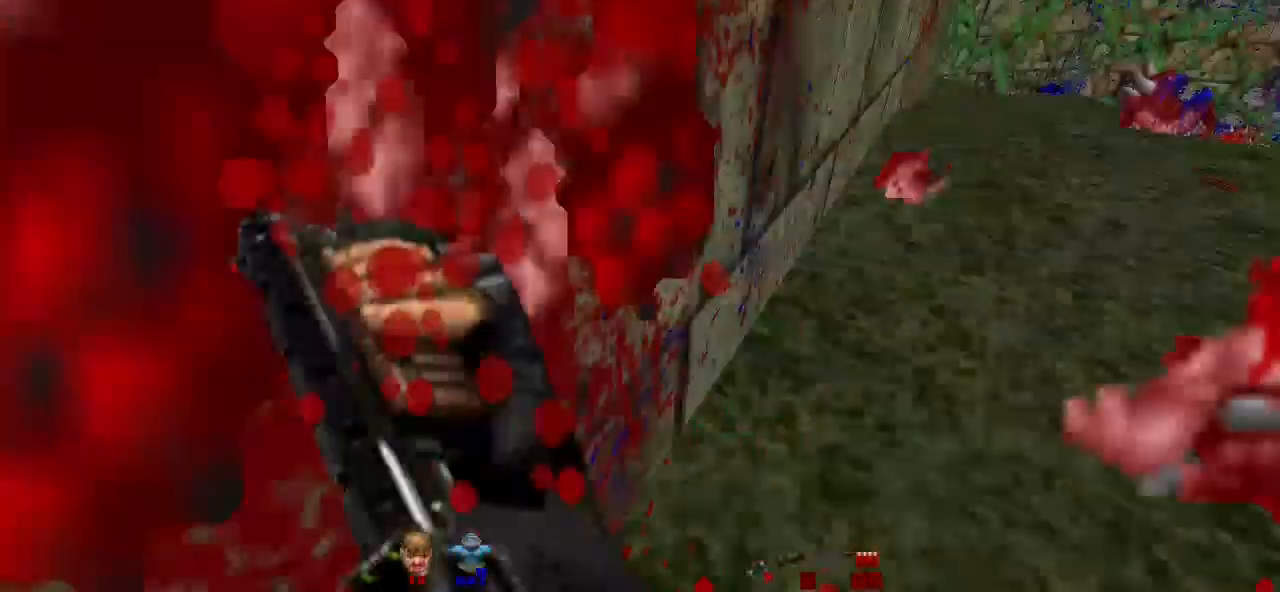
{"keys": ["r"], "mouse": [], "events": [[267, "w", "up"], [433, "r", "down"]]}
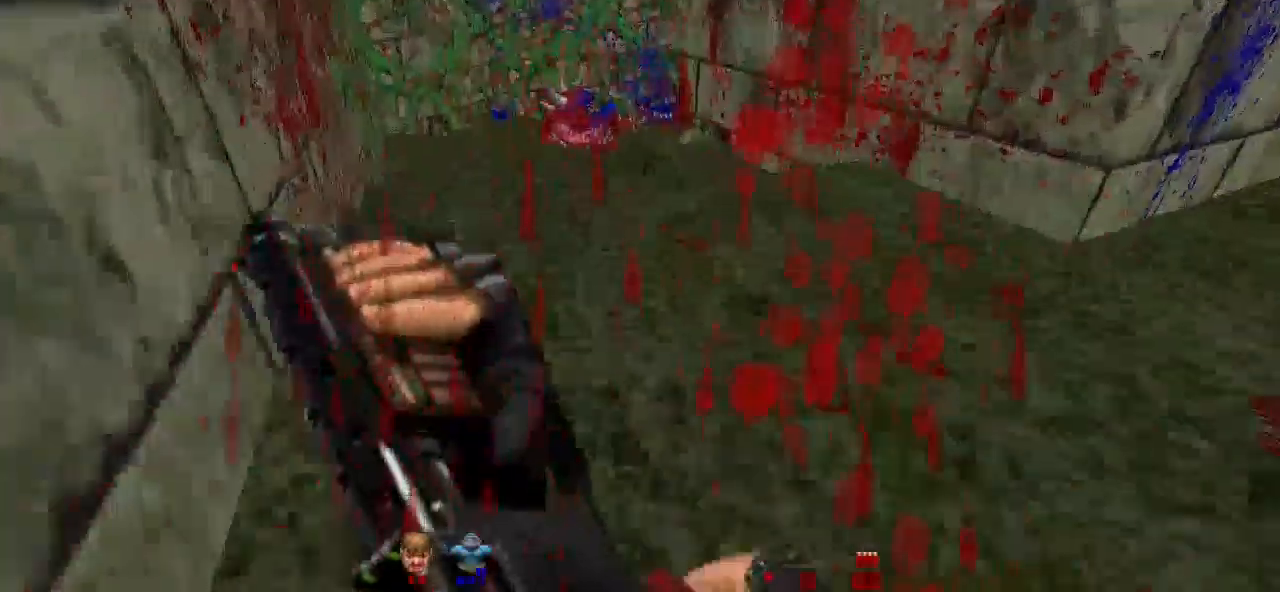
{"keys": ["a"], "mouse": [], "events": [[33, "r", "up"], [133, "r", "down"], [267, "r", "up"], [433, "a", "down"]]}
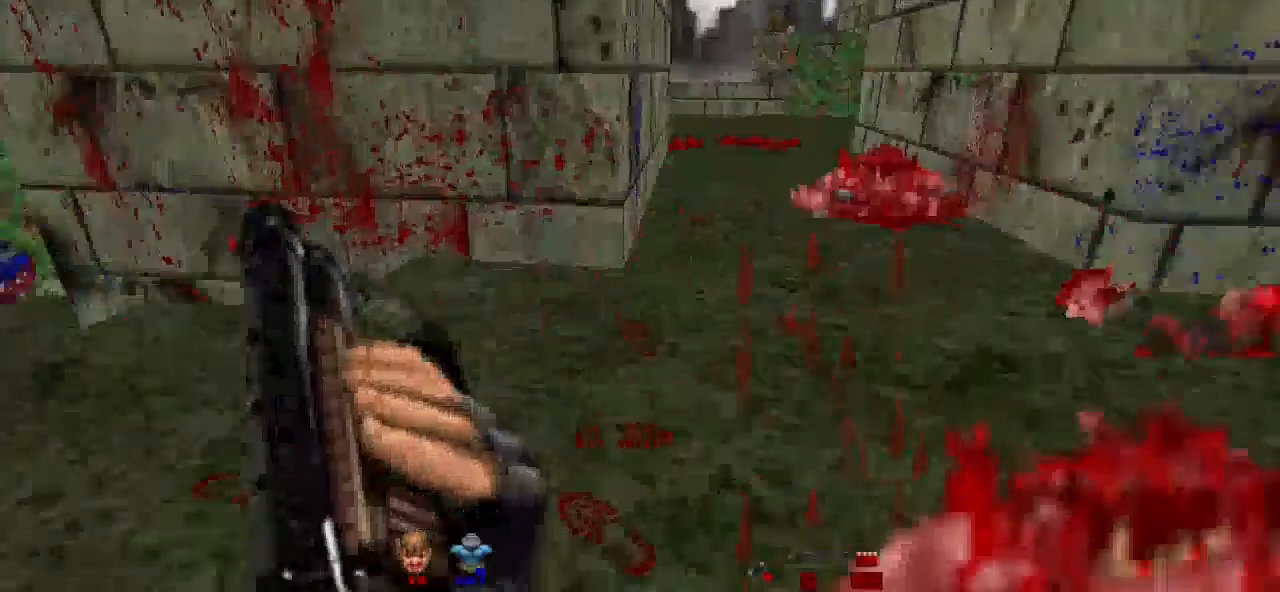
{"keys": [], "mouse": [], "events": [[67, "a", "up"], [233, "d", "down"], [500, "d", "up"]]}
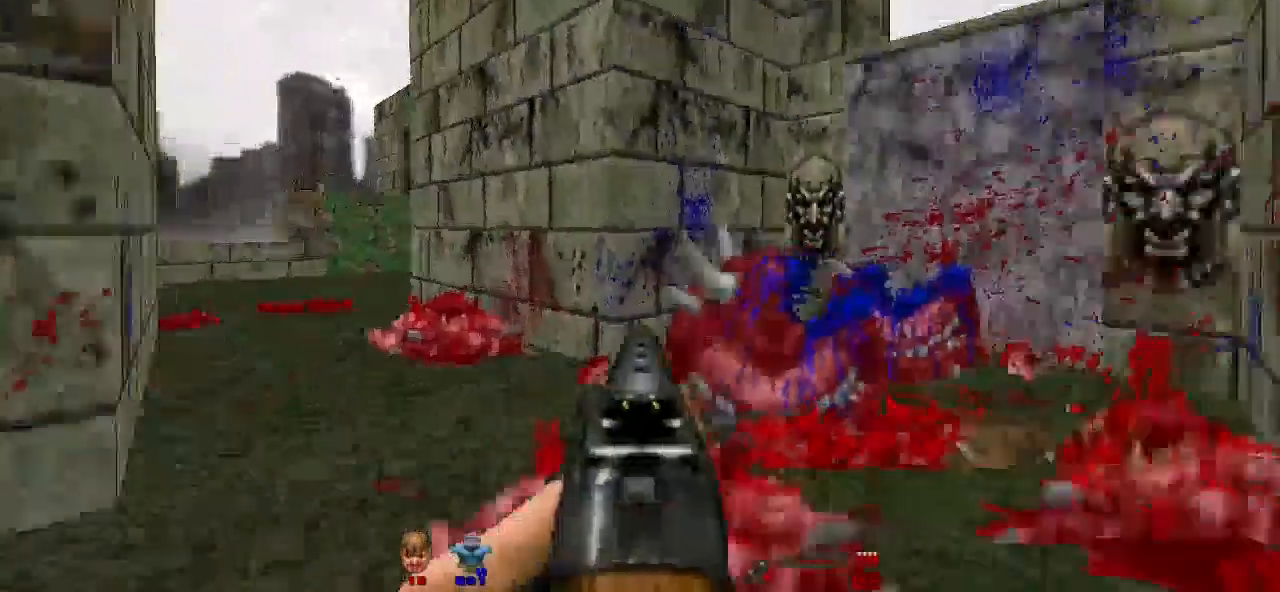
{"keys": [], "mouse": [], "events": [[67, "w", "down"], [233, "w", "up"]]}
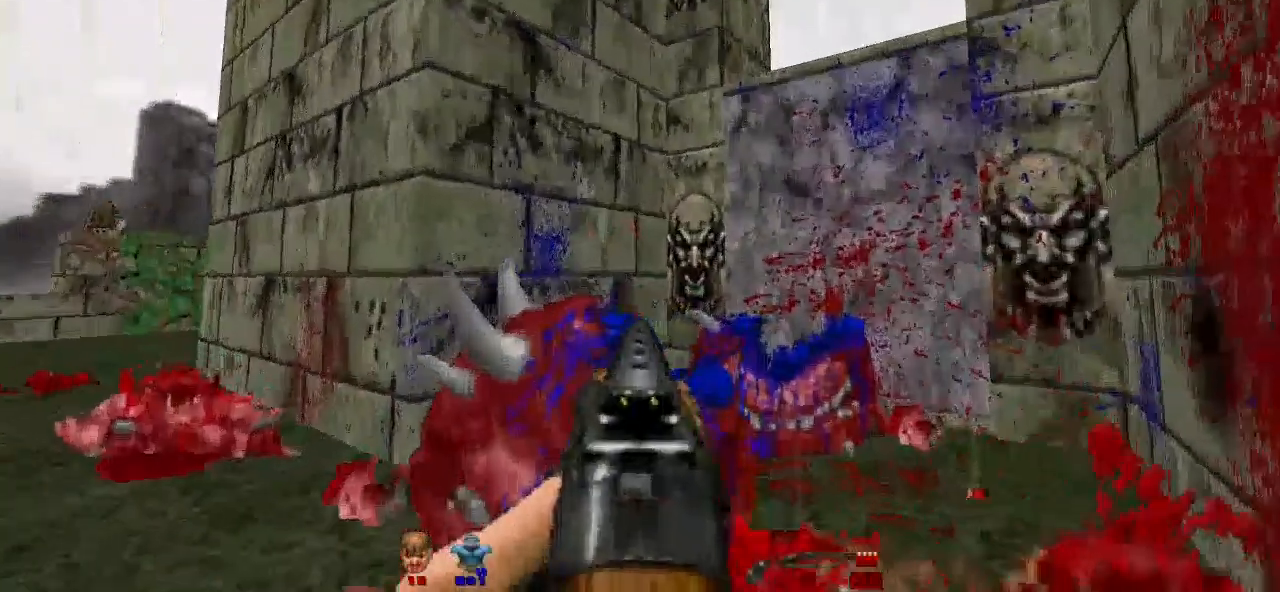
{"keys": [], "mouse": [], "events": [[100, "a", "down"], [133, "w", "down"], [400, "a", "up"], [400, "w", "up"]]}
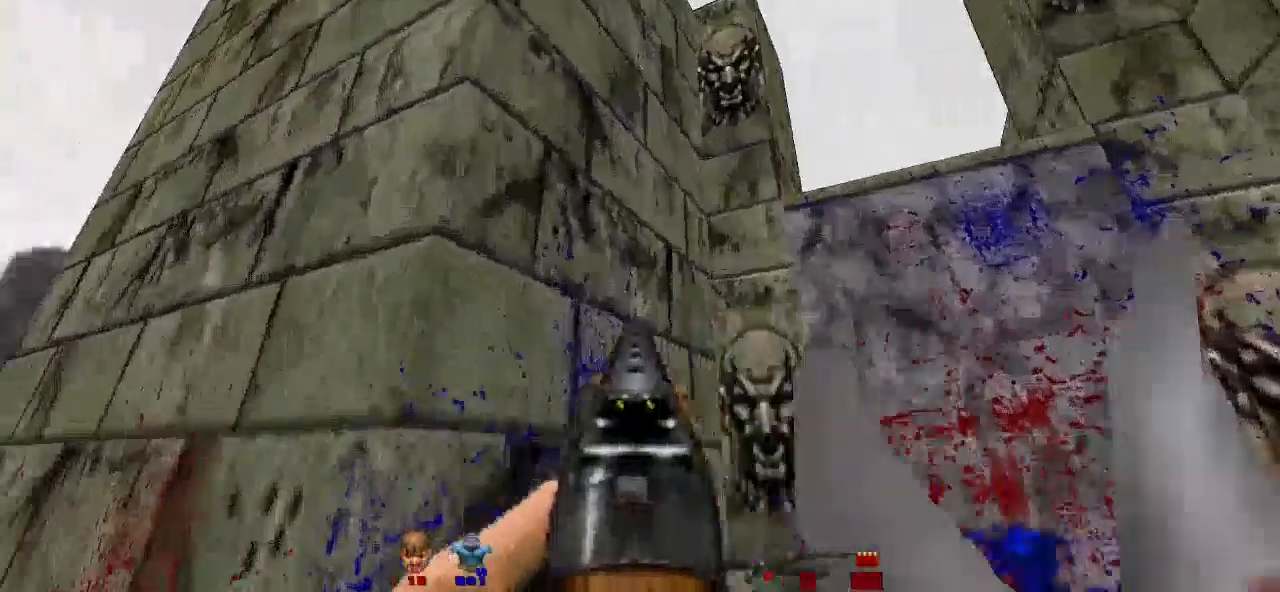
{"keys": ["d", "w"], "mouse": [], "events": [[100, "w", "down"], [200, "a", "down"], [333, "a", "up"], [433, "d", "down"]]}
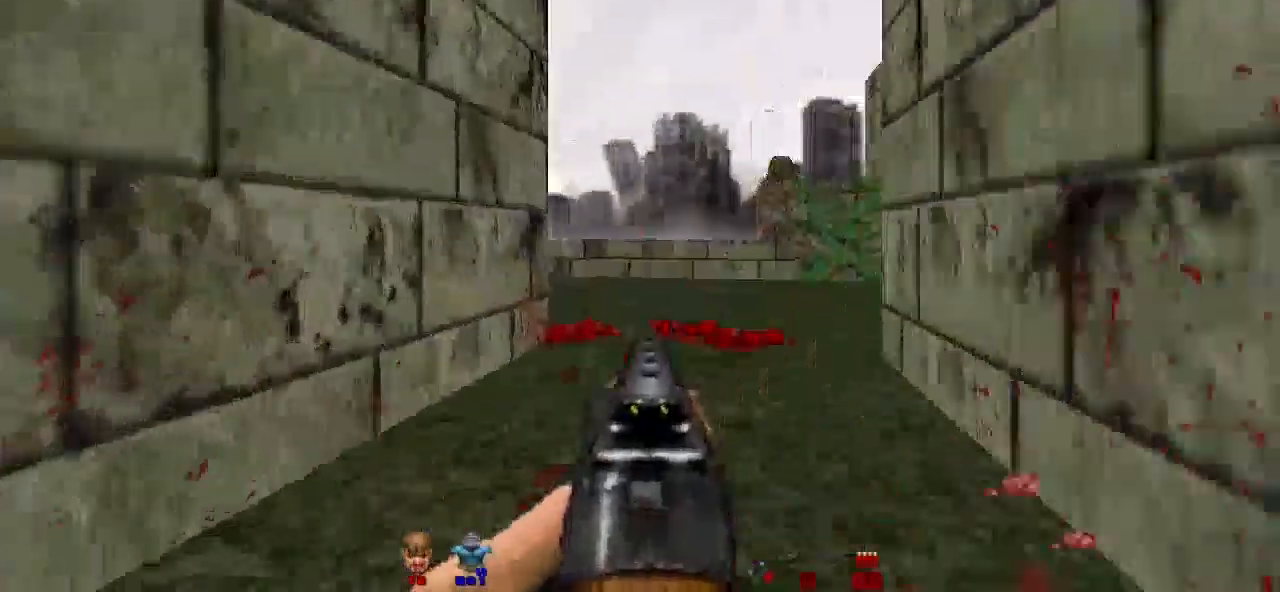
{"keys": ["w"], "mouse": [], "events": [[100, "d", "up"], [200, "w", "up"], [300, "d", "down"], [367, "w", "down"], [400, "d", "up"]]}
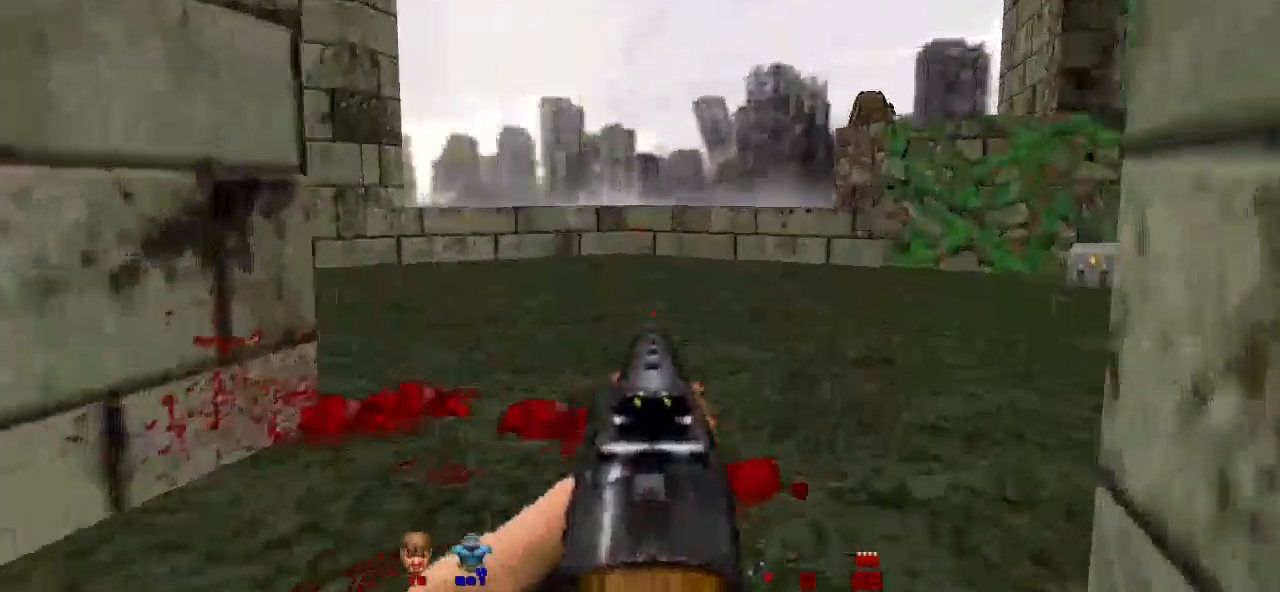
{"keys": [], "mouse": [], "events": [[133, "w", "up"]]}
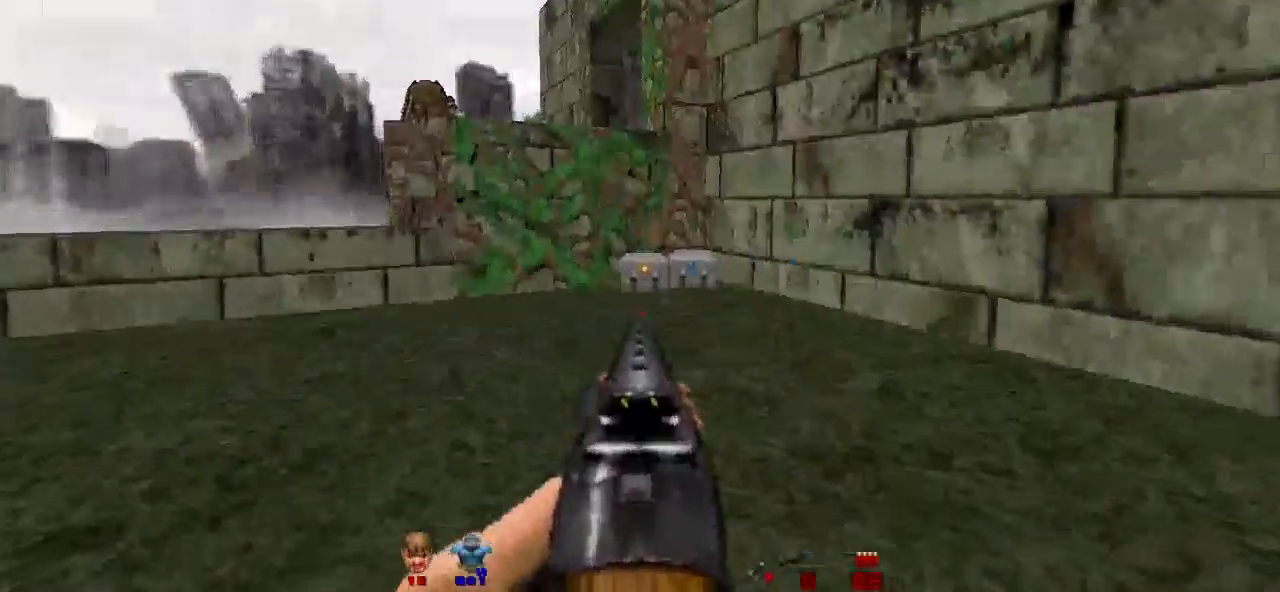
{"keys": [], "mouse": [], "events": []}
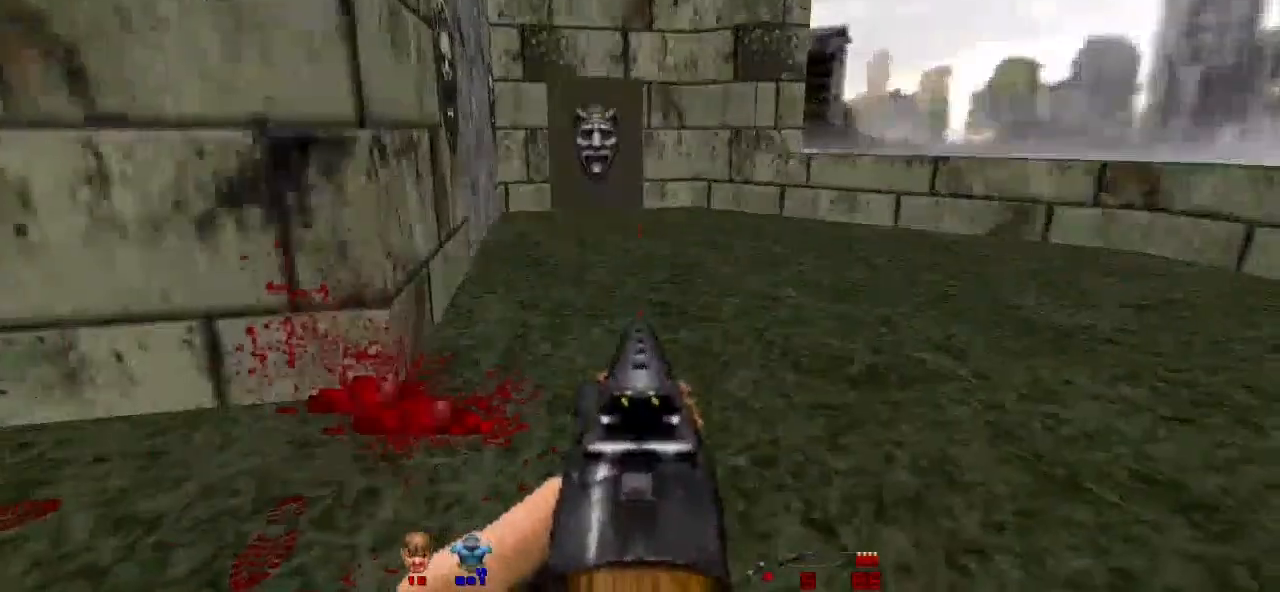
{"keys": ["w"], "mouse": [], "events": [[333, "w", "down"]]}
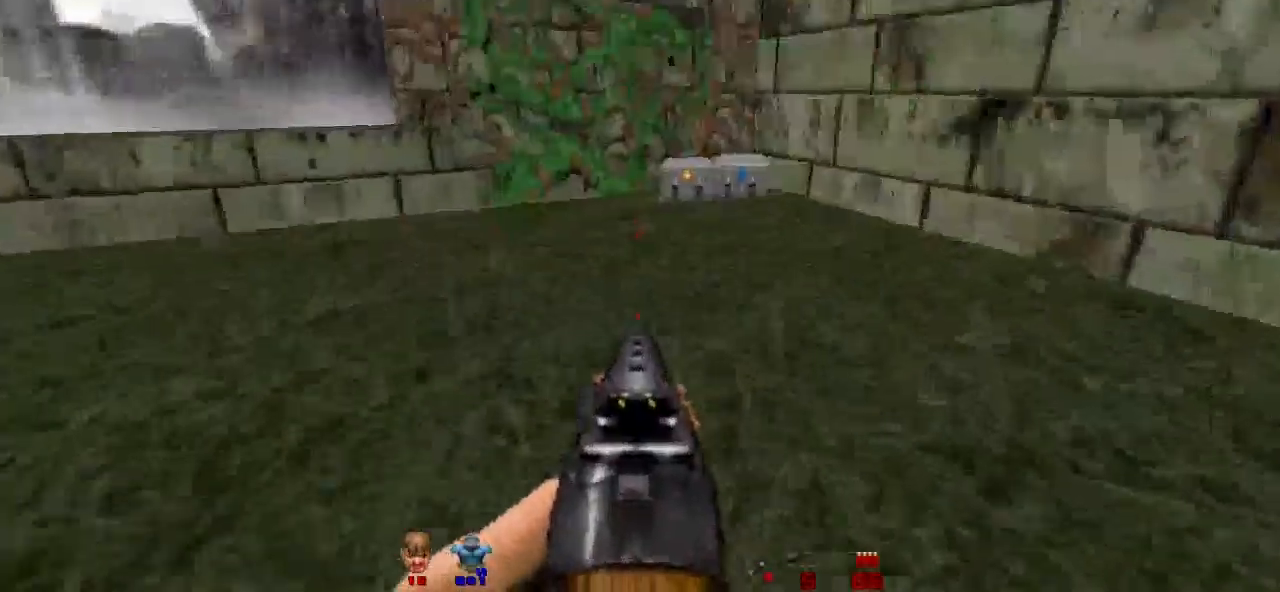
{"keys": ["w"], "mouse": [], "events": []}
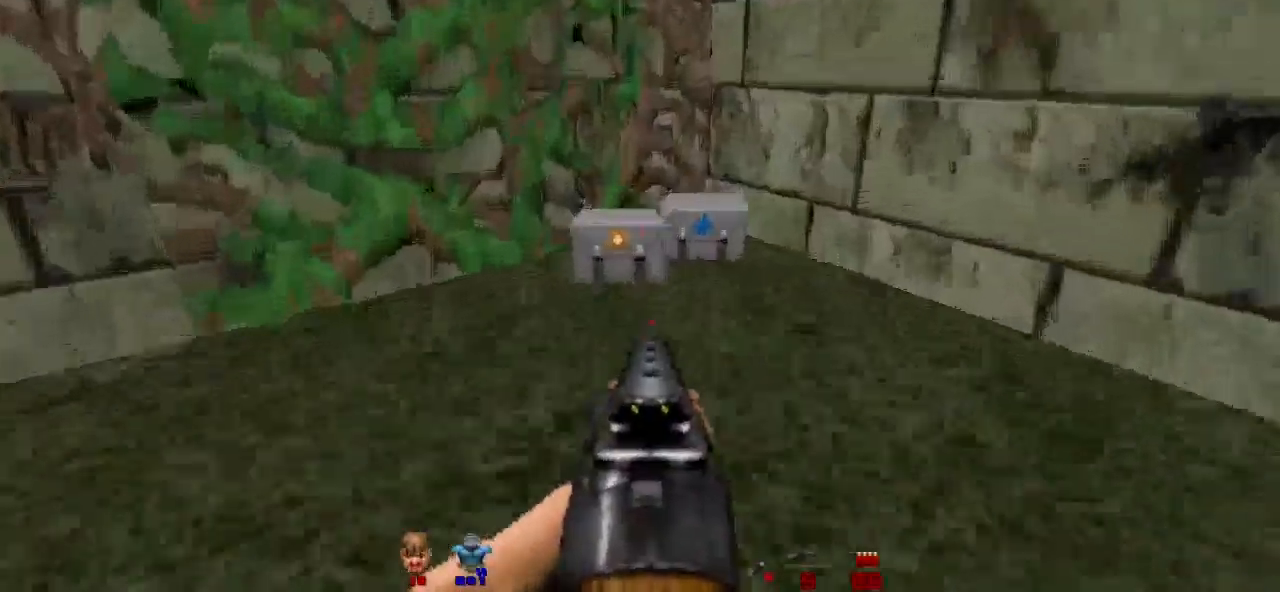
{"keys": ["d"], "mouse": [], "events": [[367, "w", "up"], [467, "d", "down"]]}
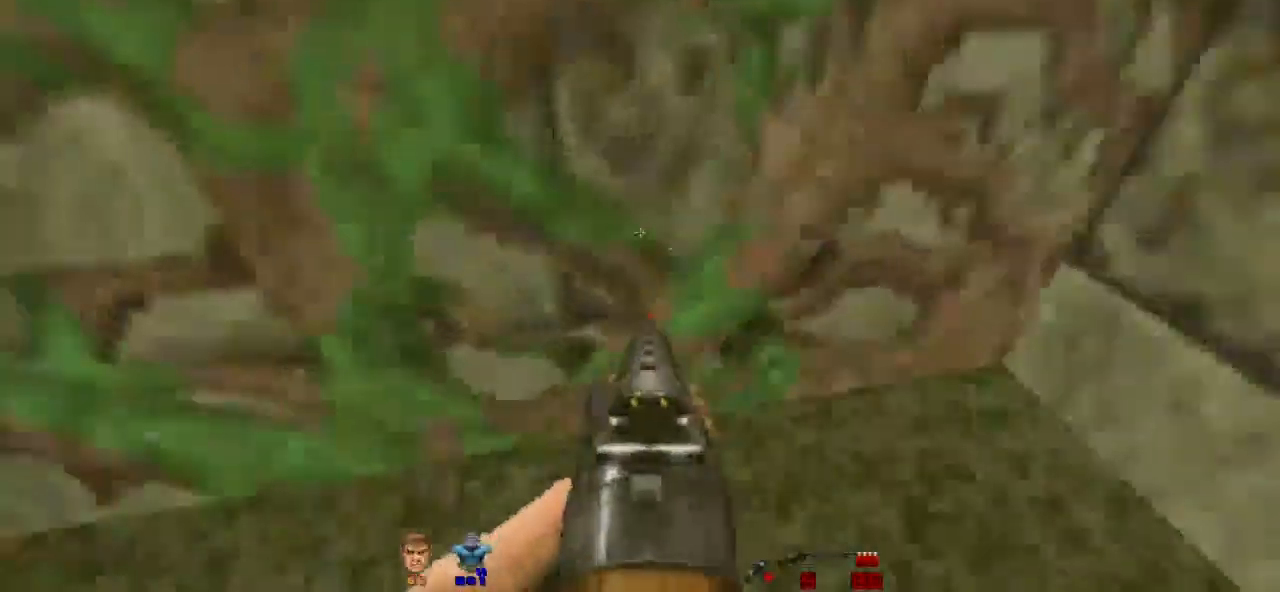
{"keys": [], "mouse": [], "events": [[100, "d", "up"]]}
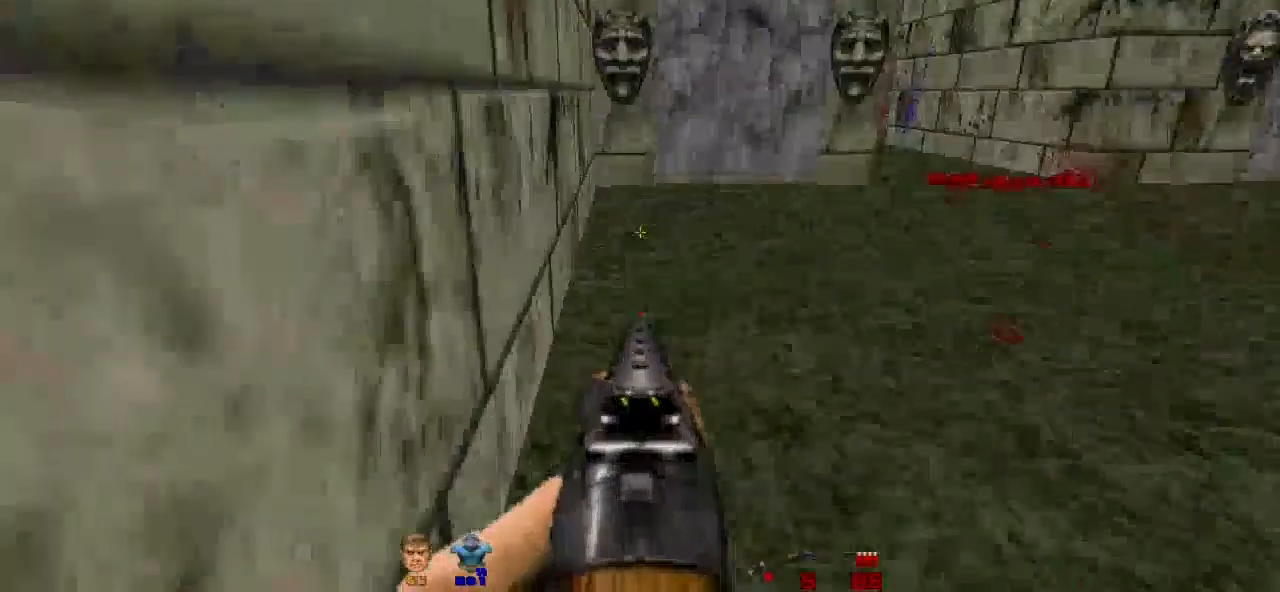
{"keys": ["w"], "mouse": [], "events": [[267, "w", "down"]]}
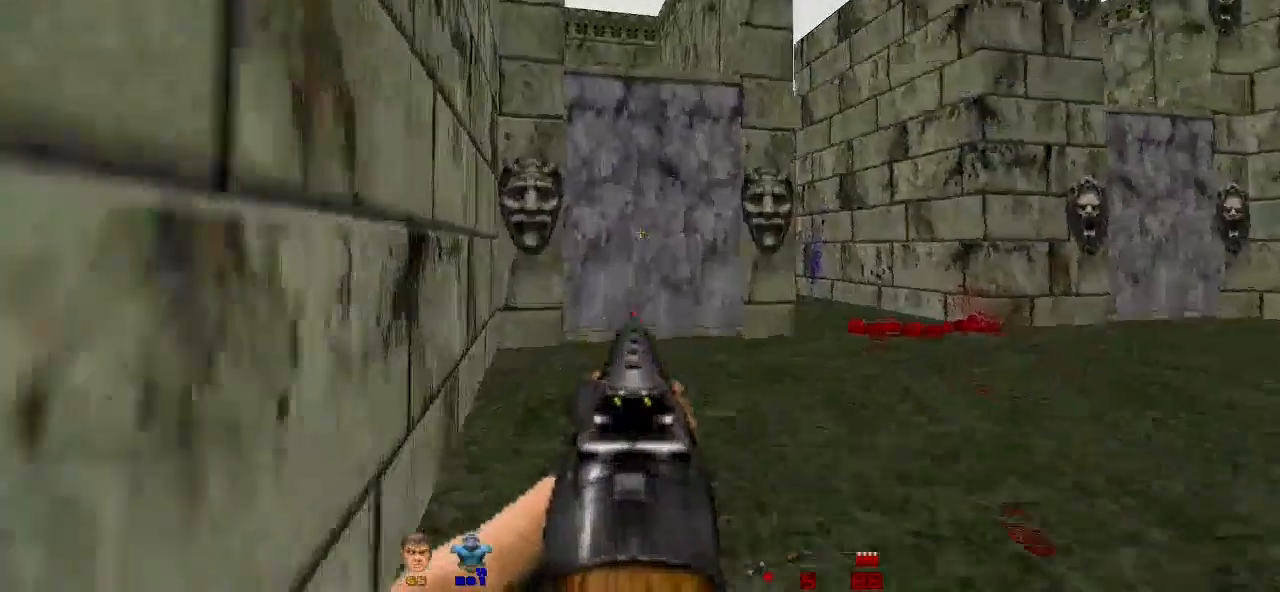
{"keys": ["w"], "mouse": [], "events": [[133, "a", "down"], [300, "a", "up"]]}
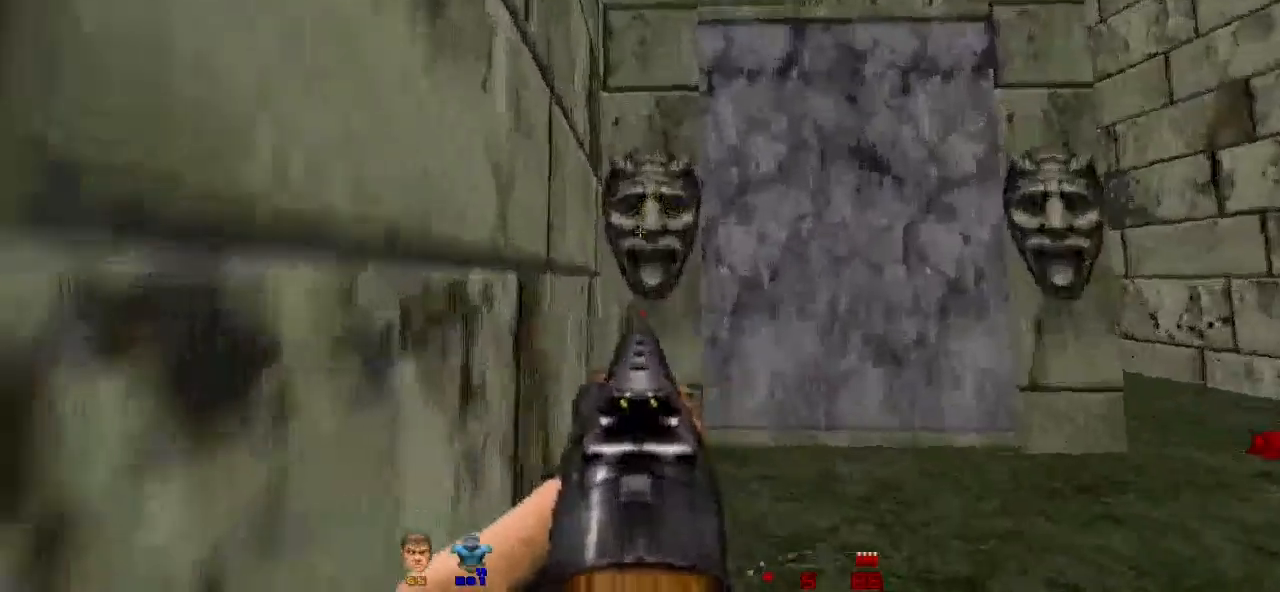
{"keys": ["w"], "mouse": [], "events": []}
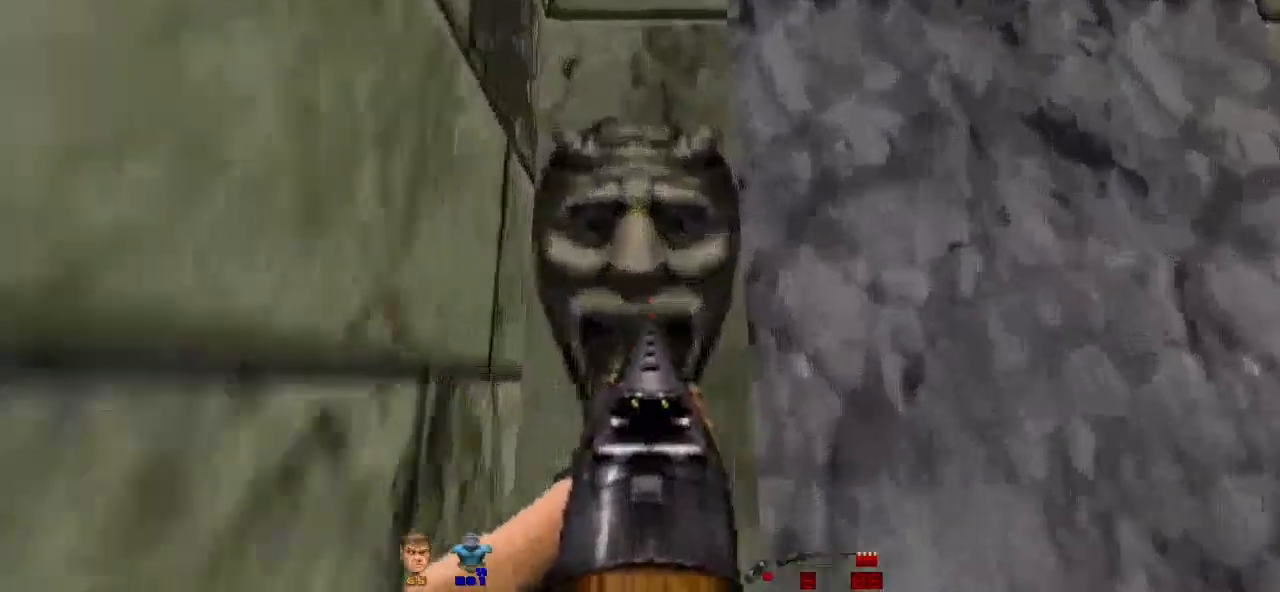
{"keys": [], "mouse": [], "events": [[100, "w", "up"], [200, "e", "down"], [333, "e", "up"]]}
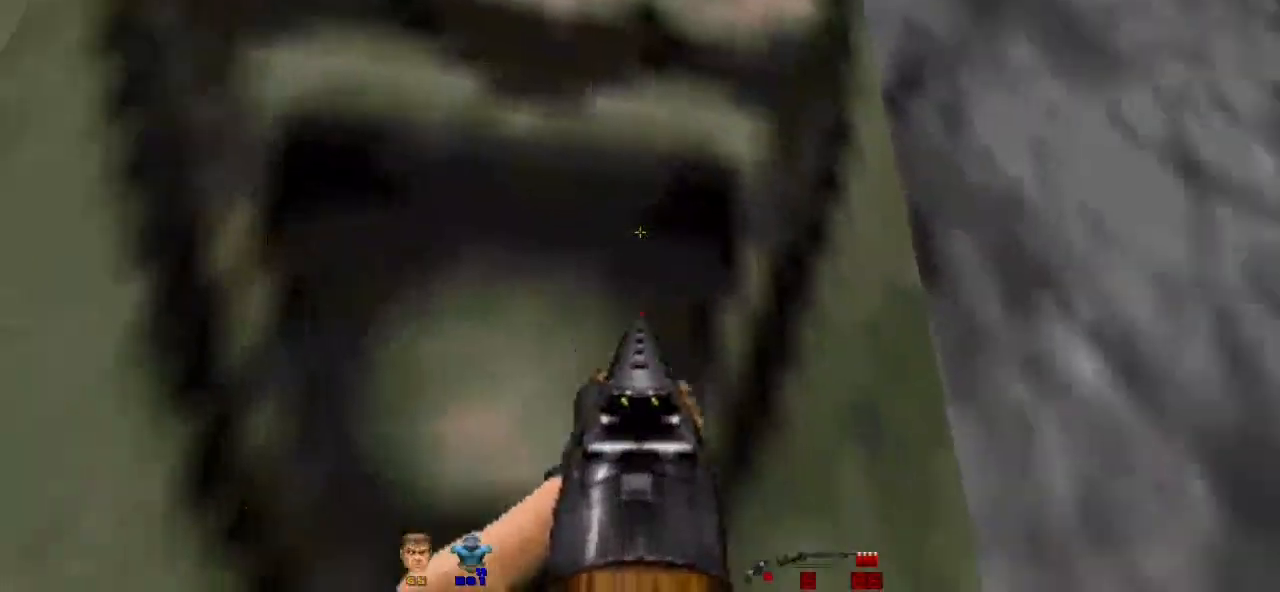
{"keys": ["w"], "mouse": [], "events": [[100, "e", "down"], [233, "e", "up"], [333, "w", "down"]]}
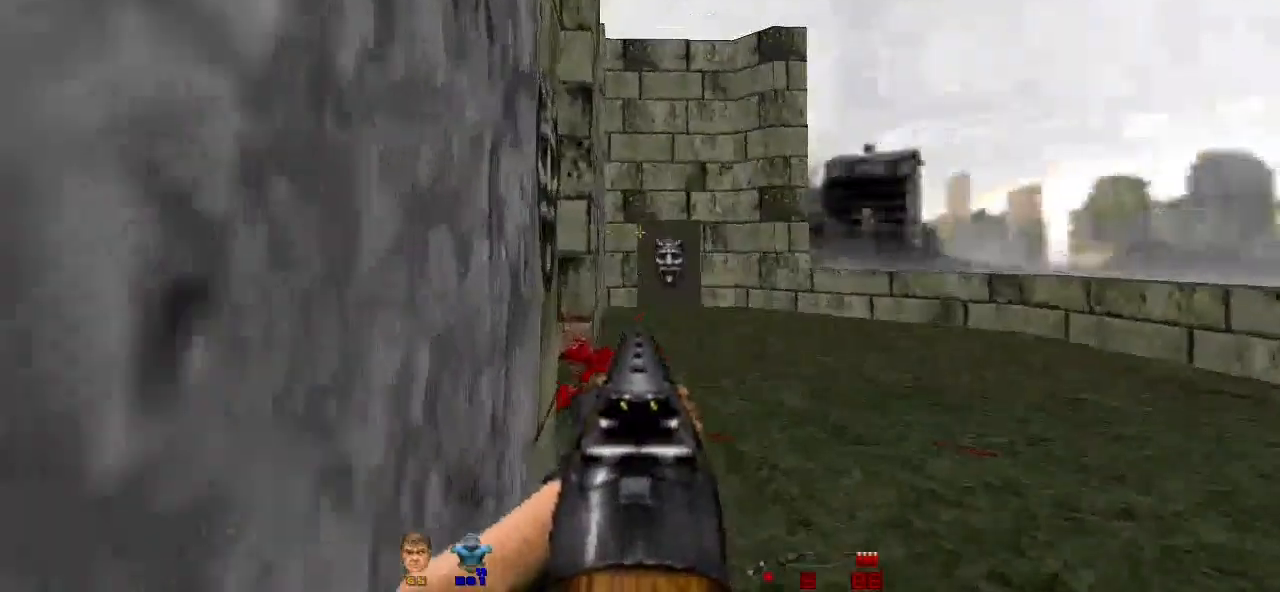
{"keys": ["e"], "mouse": [], "events": [[300, "w", "up"], [467, "e", "down"]]}
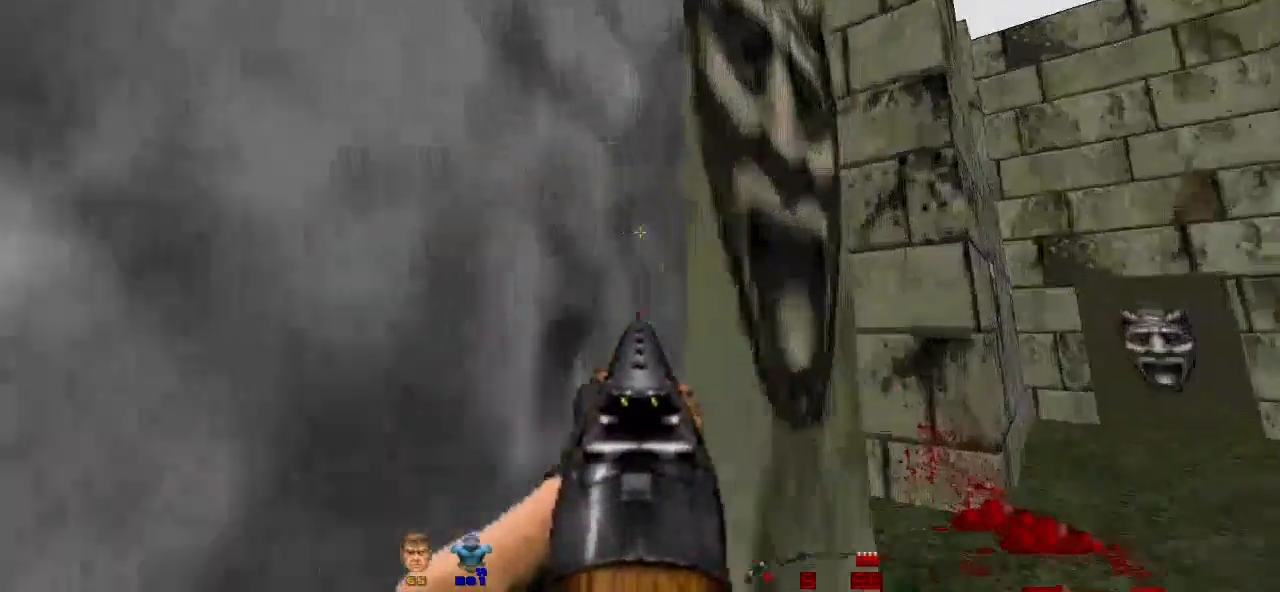
{"keys": ["w"], "mouse": [], "events": [[67, "e", "up"], [233, "w", "down"]]}
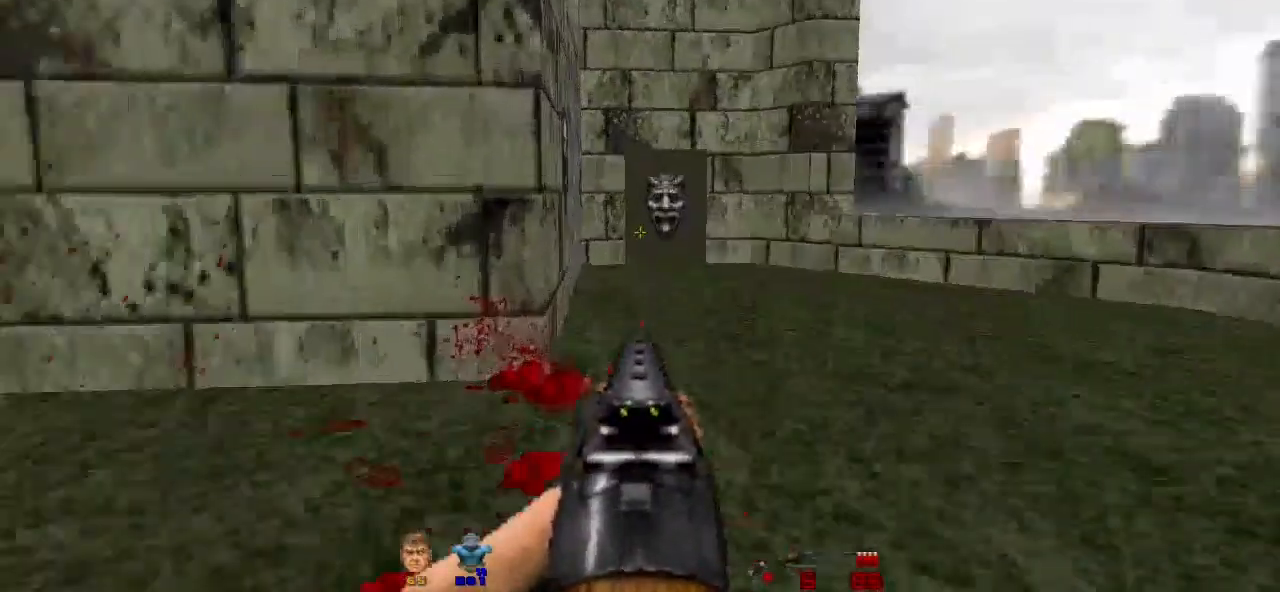
{"keys": ["d", "w"], "mouse": [], "events": [[400, "d", "down"]]}
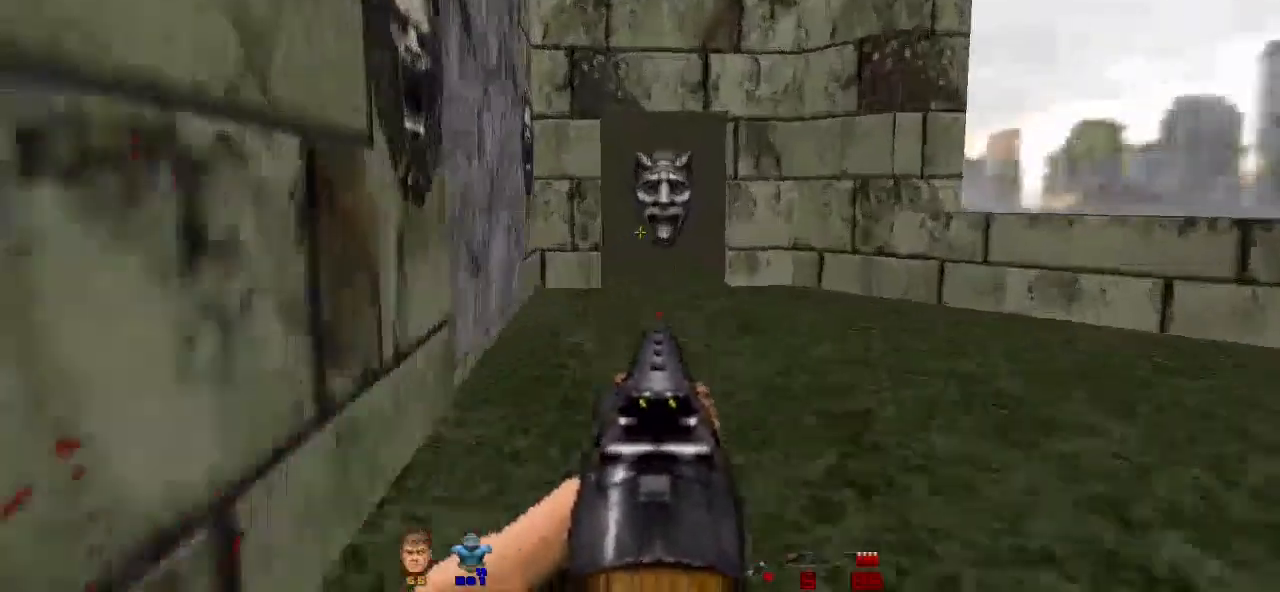
{"keys": ["a", "w"], "mouse": [], "events": [[67, "d", "up"], [400, "a", "down"]]}
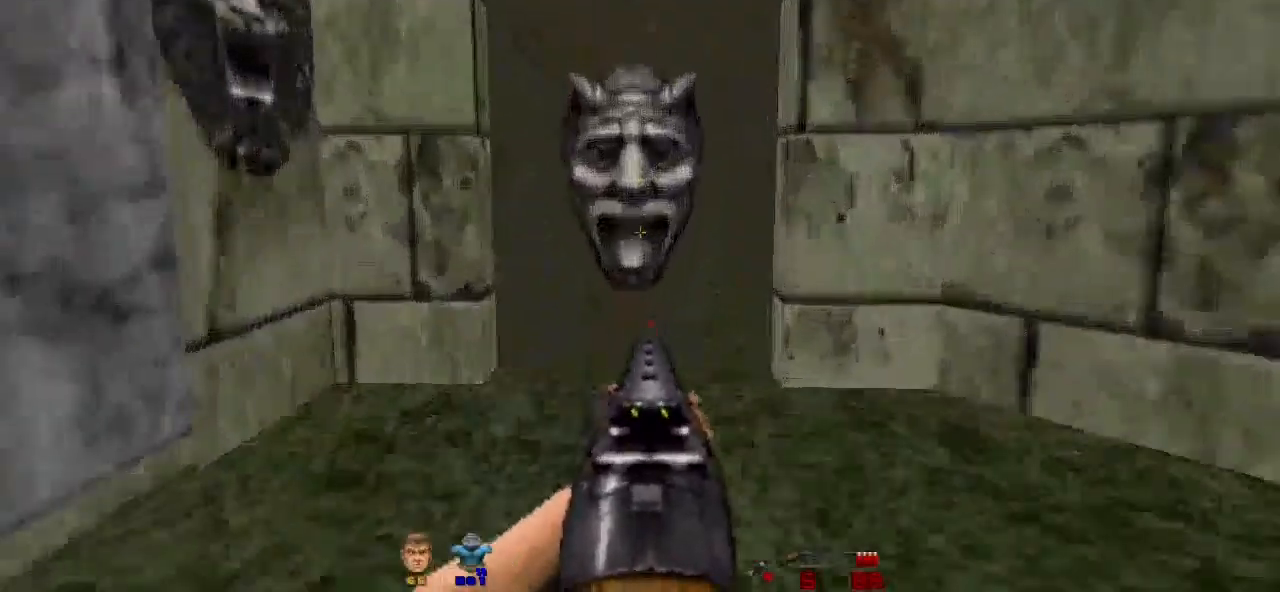
{"keys": [], "mouse": [], "events": [[33, "a", "up"], [400, "e", "down"], [400, "w", "up"], [500, "e", "up"]]}
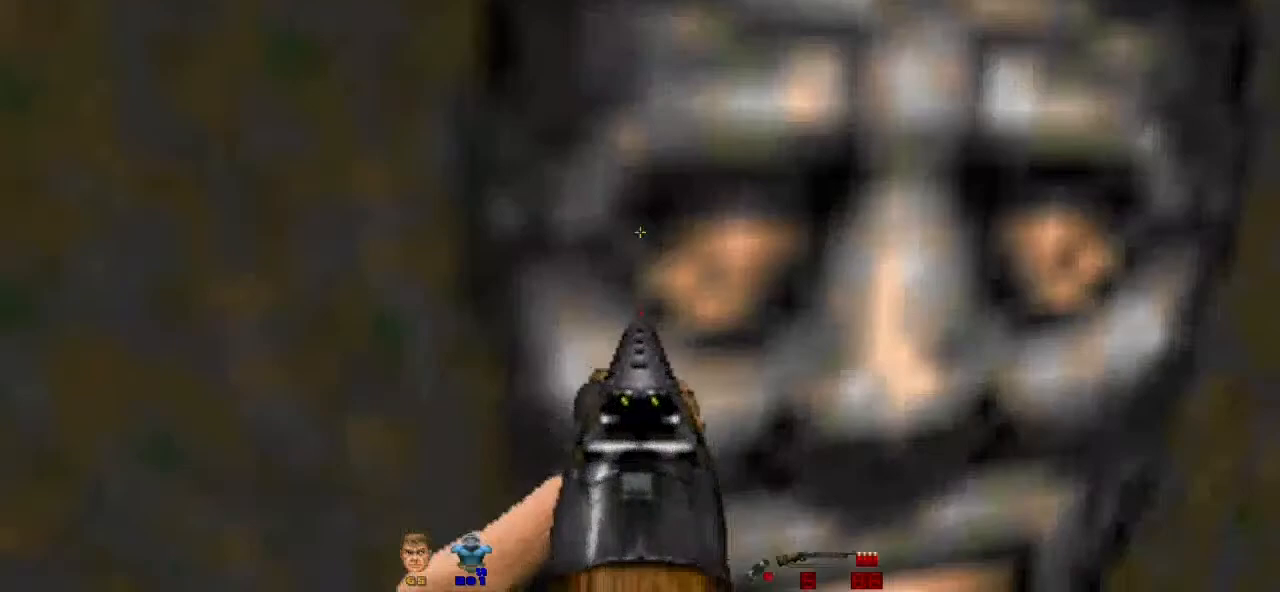
{"keys": ["a", "s"], "mouse": [], "events": [[133, "s", "down"], [367, "a", "down"]]}